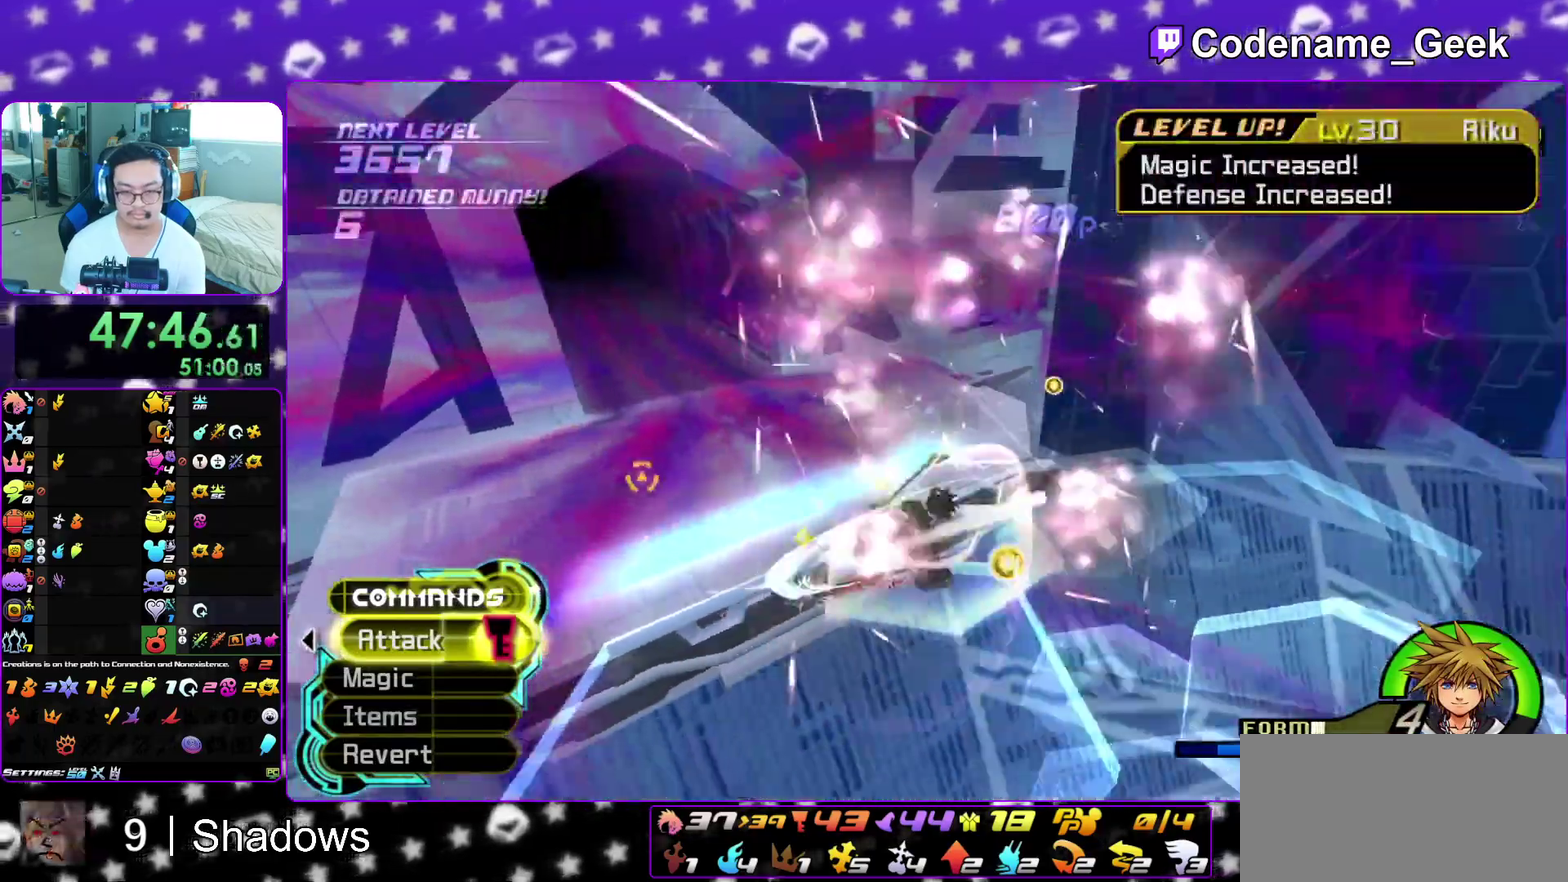
Gameplay with a controller (Nintendo layout); each line is a JSON object with the inputs held at the frame after it (dt_ms = milliseconds from this image to that frame). "events" lists button and stick changes between this image and that frame as [ms after this image, input, new state], when the widget could be followed in between. This overlay highlights the sticks when they move; stick clicks (L3 R3) are not distinguishable. Not read: L3 R3 SELECT START.
{"dt_ms": 900, "buttons": [], "left_stick": "right", "right_stick": "left"}
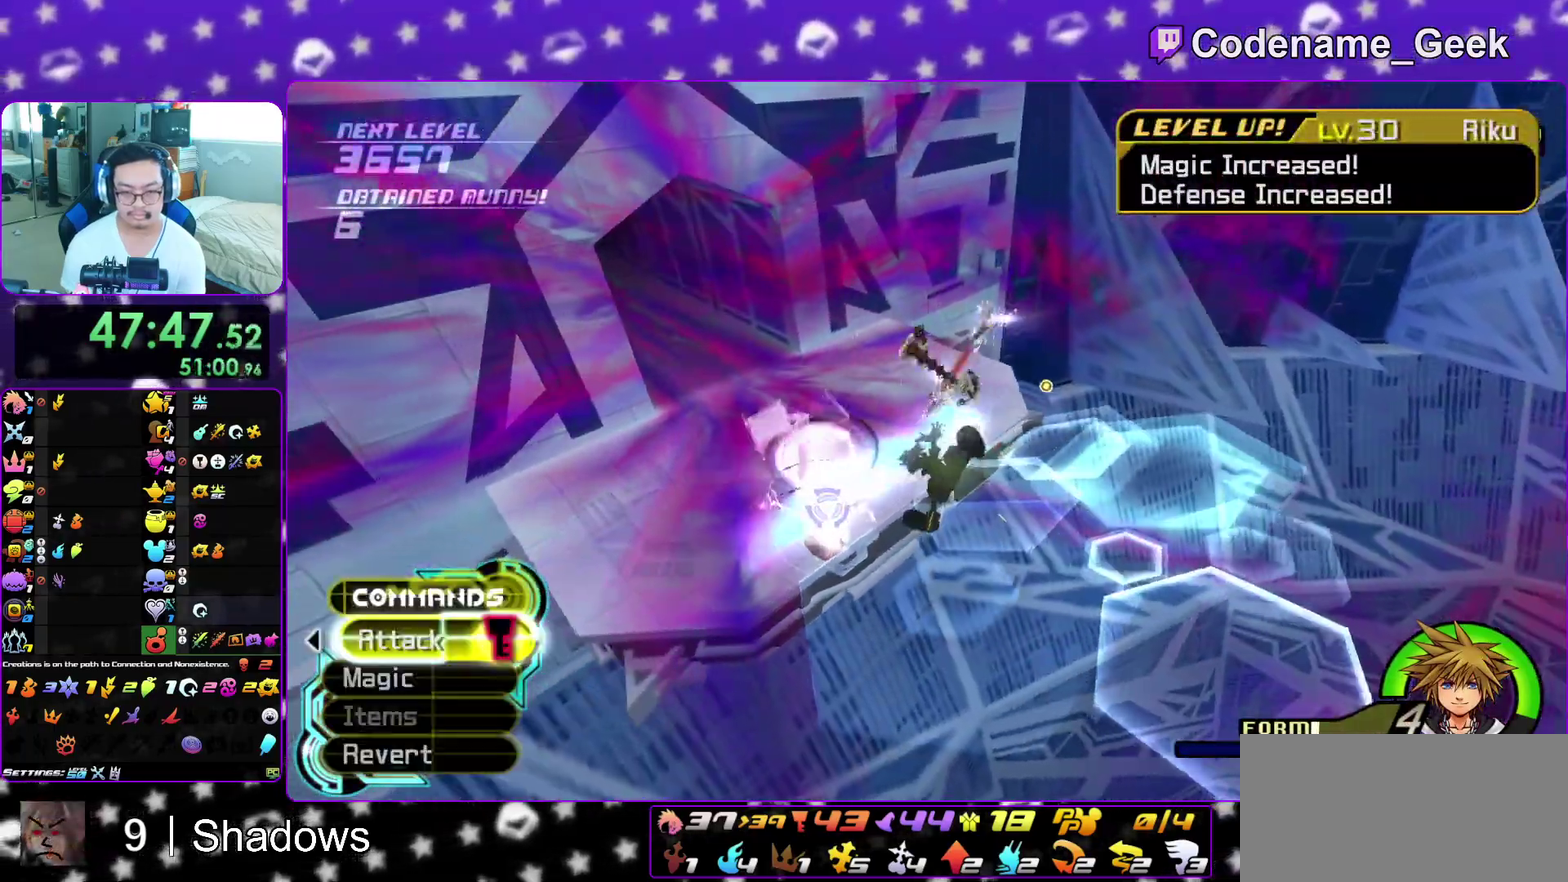
{"dt_ms": 300, "buttons": [], "left_stick": "up-left", "right_stick": "center", "events": [[83, "left_stick", "center"], [133, "left_stick", "left"], [133, "right_stick", "center"], [217, "left_stick", "up-left"]]}
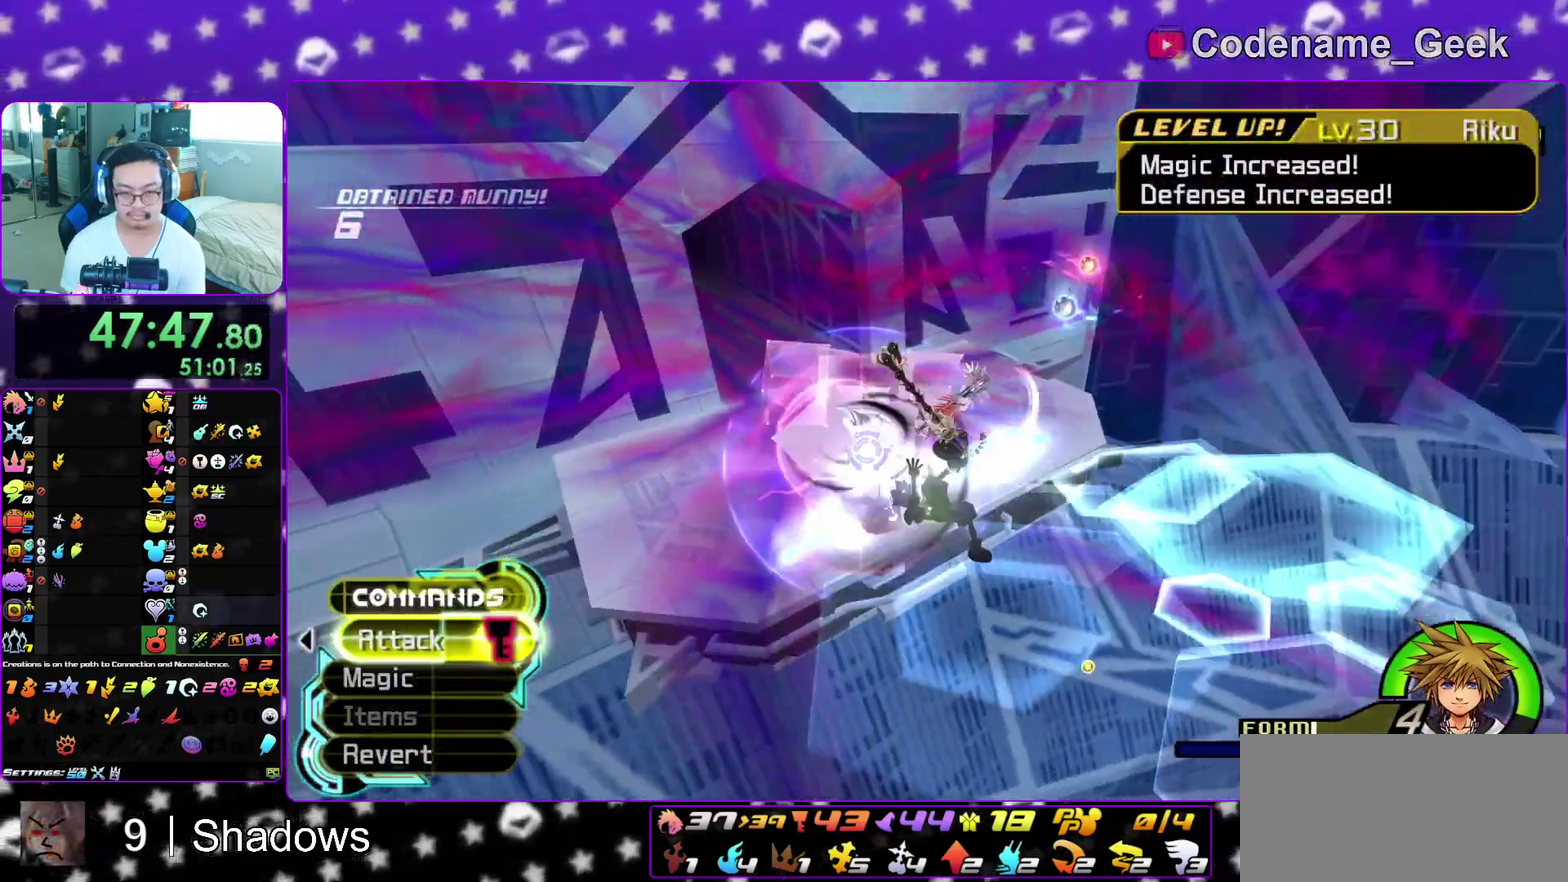
{"dt_ms": 600, "buttons": [], "left_stick": "up-left", "right_stick": "center", "events": [[183, "left_stick", "down"], [200, "B", "down"], [300, "left_stick", "up-right"], [450, "B", "up"], [450, "left_stick", "up"], [500, "Y", "down"], [500, "left_stick", "up-left"], [600, "Y", "up"]]}
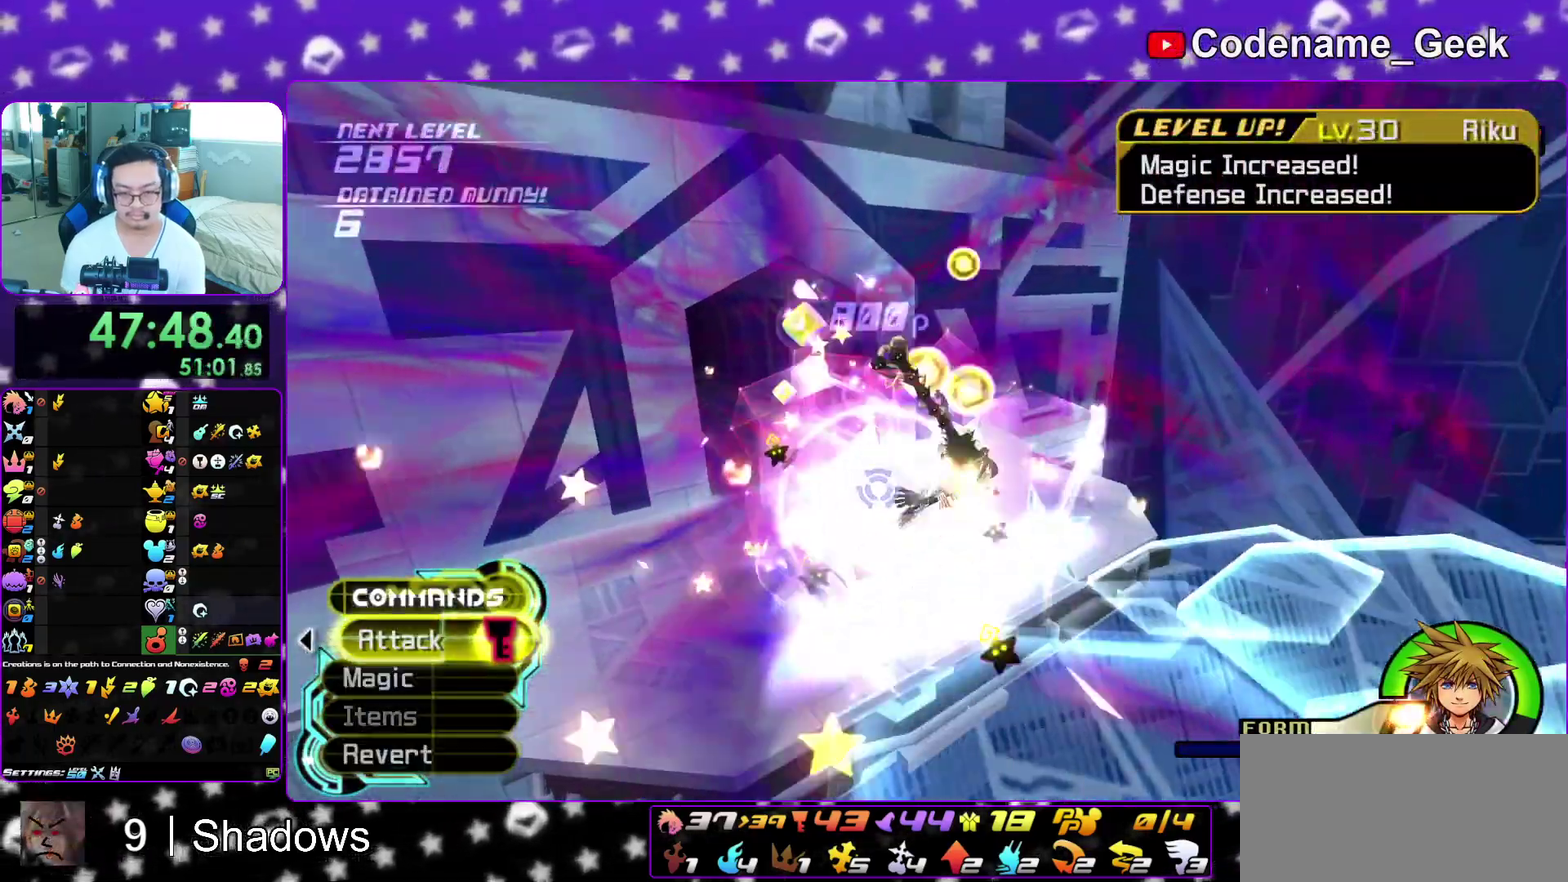
{"dt_ms": 400, "buttons": [], "left_stick": "down-right", "right_stick": "center", "events": [[217, "left_stick", "up"], [300, "left_stick", "right"], [367, "left_stick", "down-right"]]}
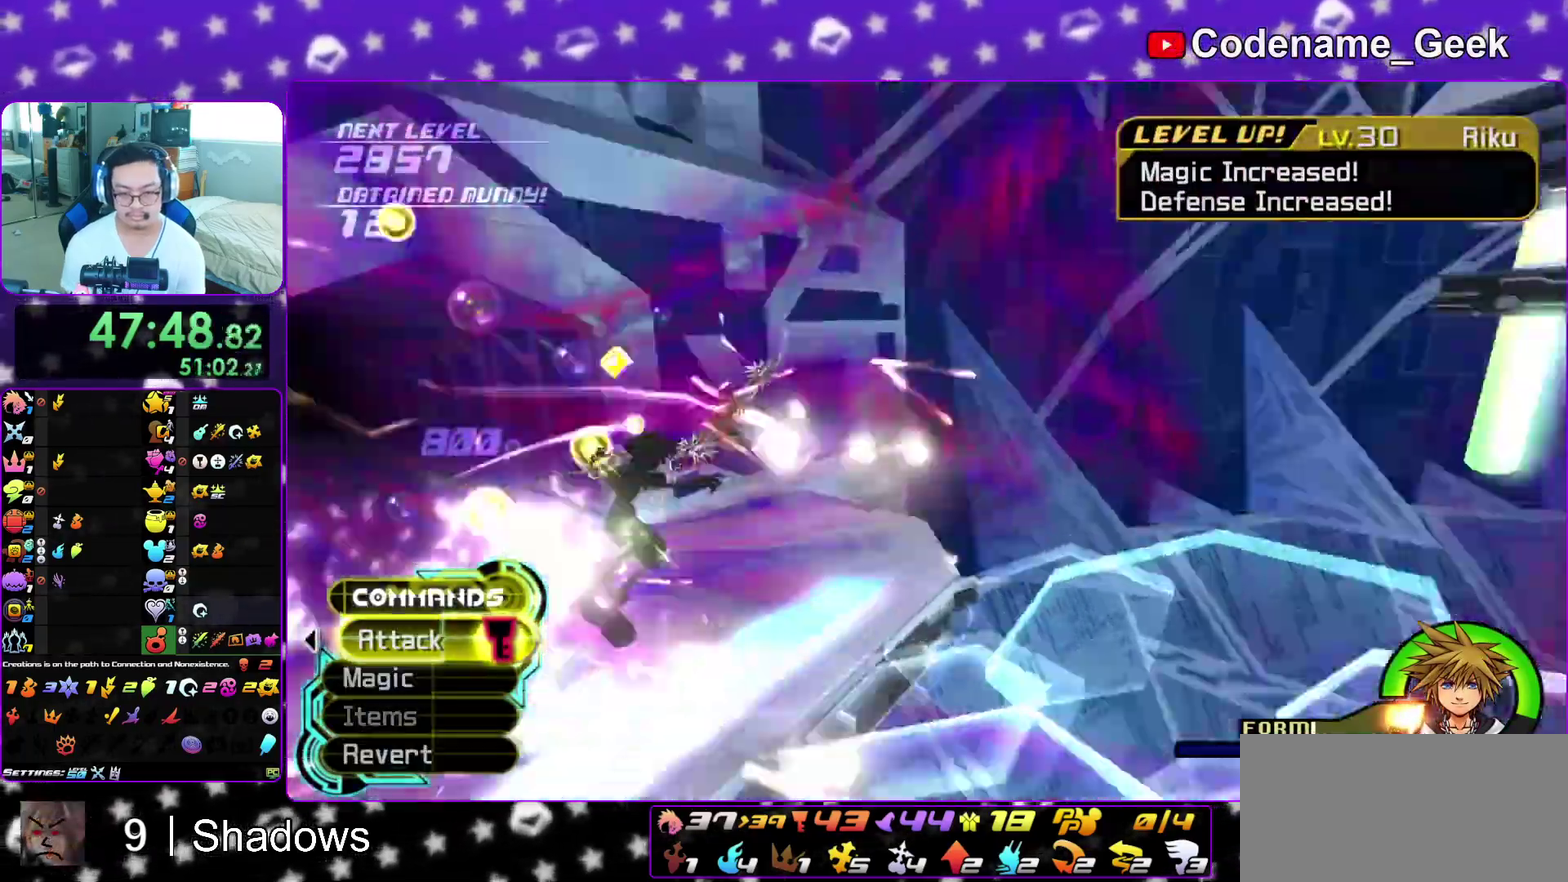
{"dt_ms": 500, "buttons": [], "left_stick": "down-left", "right_stick": "center", "events": [[83, "left_stick", "down"], [83, "right_stick", "down-right"], [167, "left_stick", "down-right"], [267, "left_stick", "down"], [417, "left_stick", "down-left"], [417, "right_stick", "center"]]}
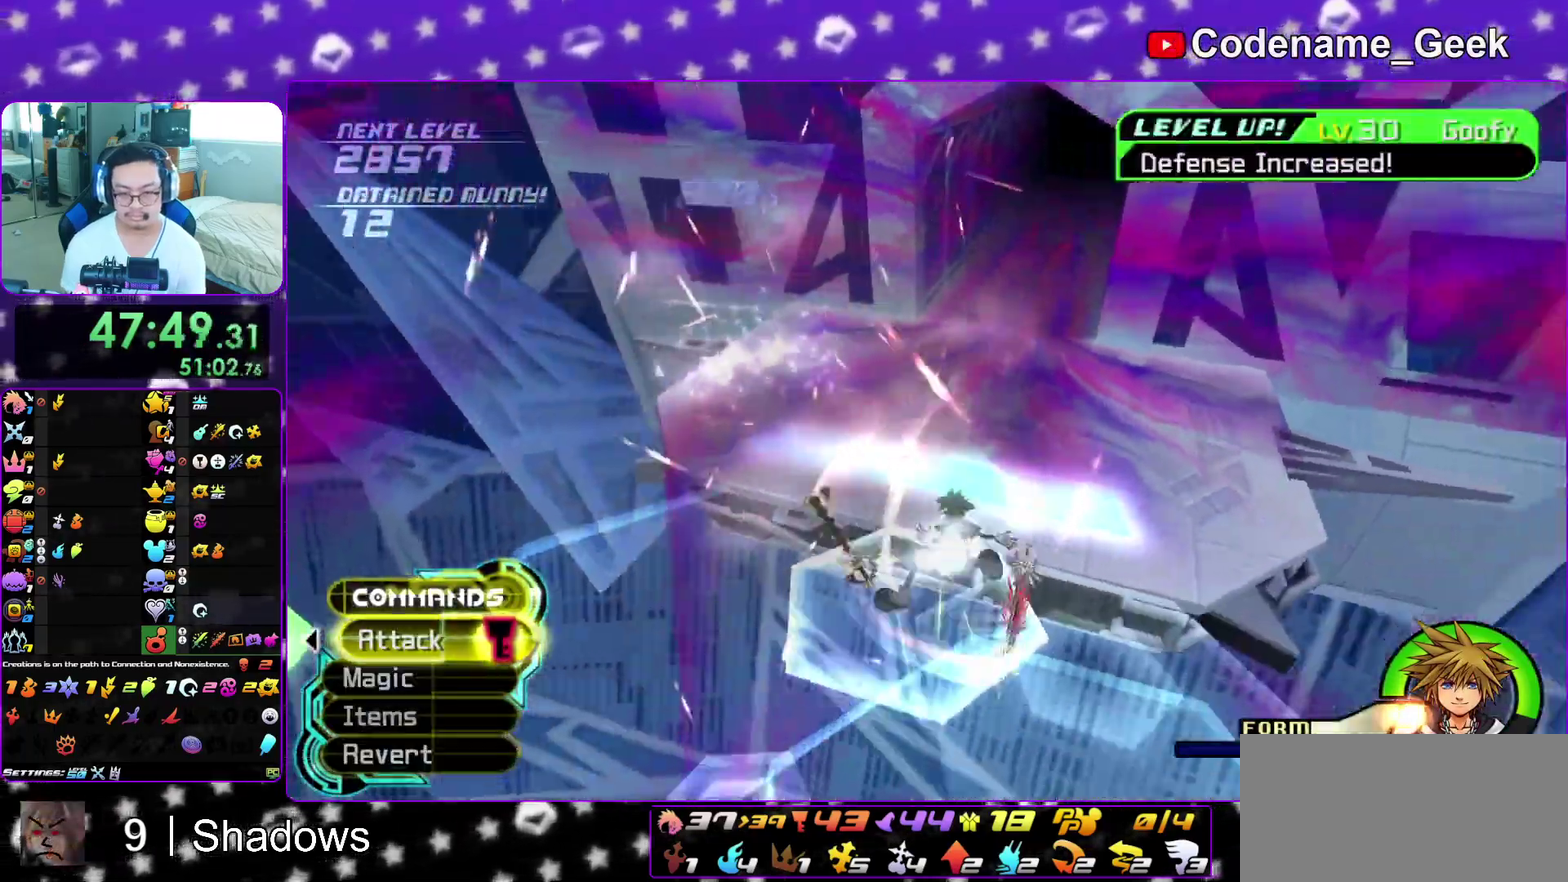
{"dt_ms": 500, "buttons": ["B"], "left_stick": "down", "right_stick": "center", "events": [[17, "left_stick", "down"], [50, "B", "down"]]}
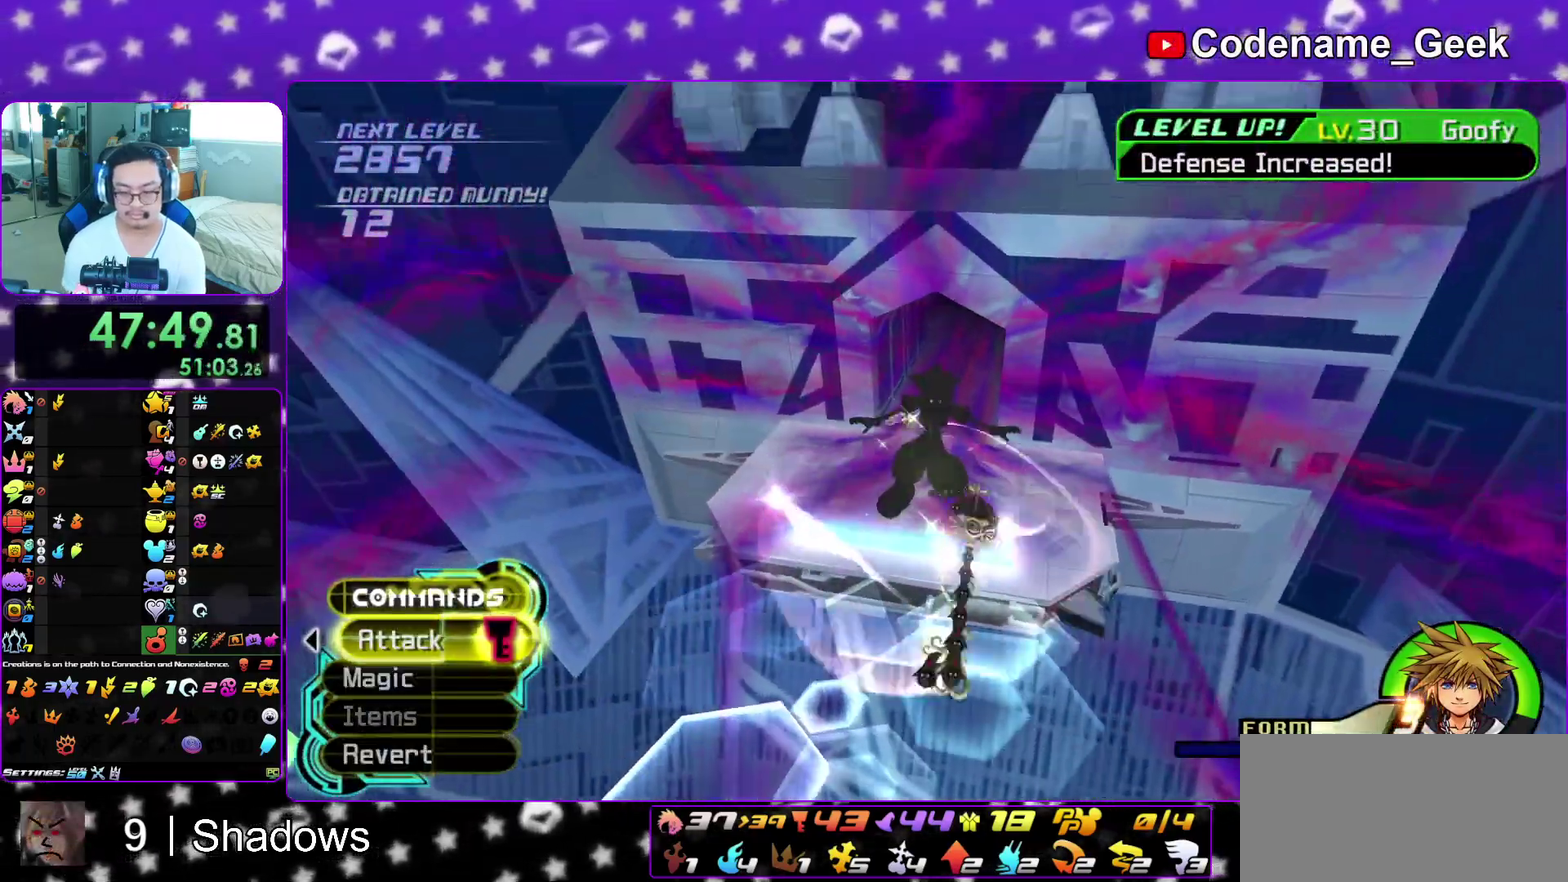
{"dt_ms": 400, "buttons": ["Y"], "left_stick": "down-right", "right_stick": "right", "events": [[33, "B", "up"], [83, "Y", "down"], [183, "right_stick", "right"], [300, "left_stick", "down-right"]]}
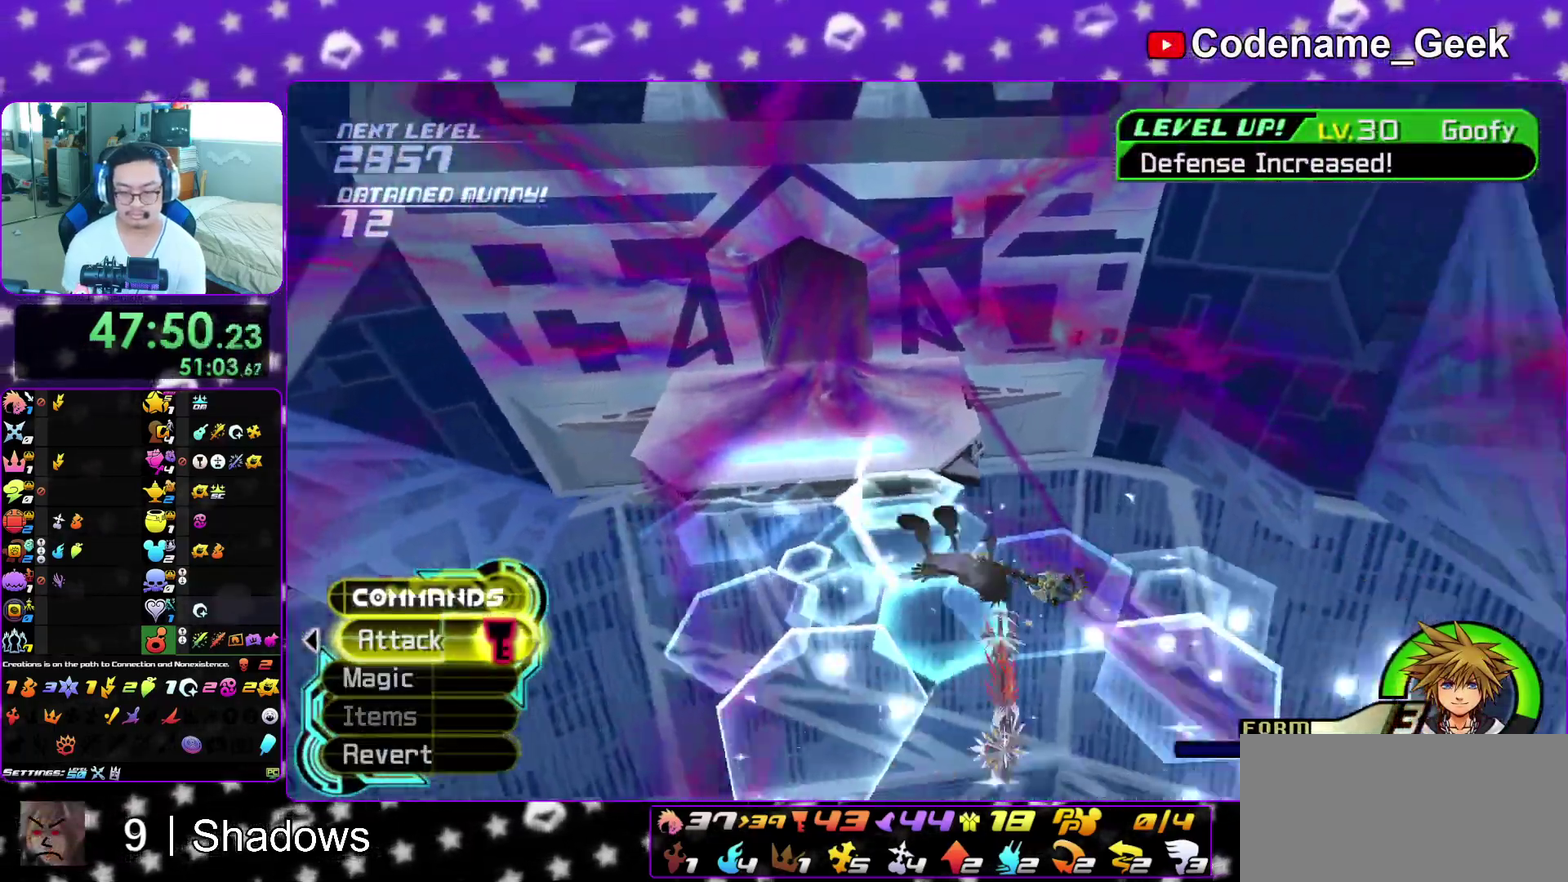
{"dt_ms": 800, "buttons": ["Y"], "left_stick": "up", "right_stick": "center", "events": [[117, "left_stick", "right"], [183, "left_stick", "up-right"], [400, "right_stick", "up-right"], [483, "right_stick", "center"], [683, "left_stick", "up"], [700, "right_stick", "right"], [750, "right_stick", "center"]]}
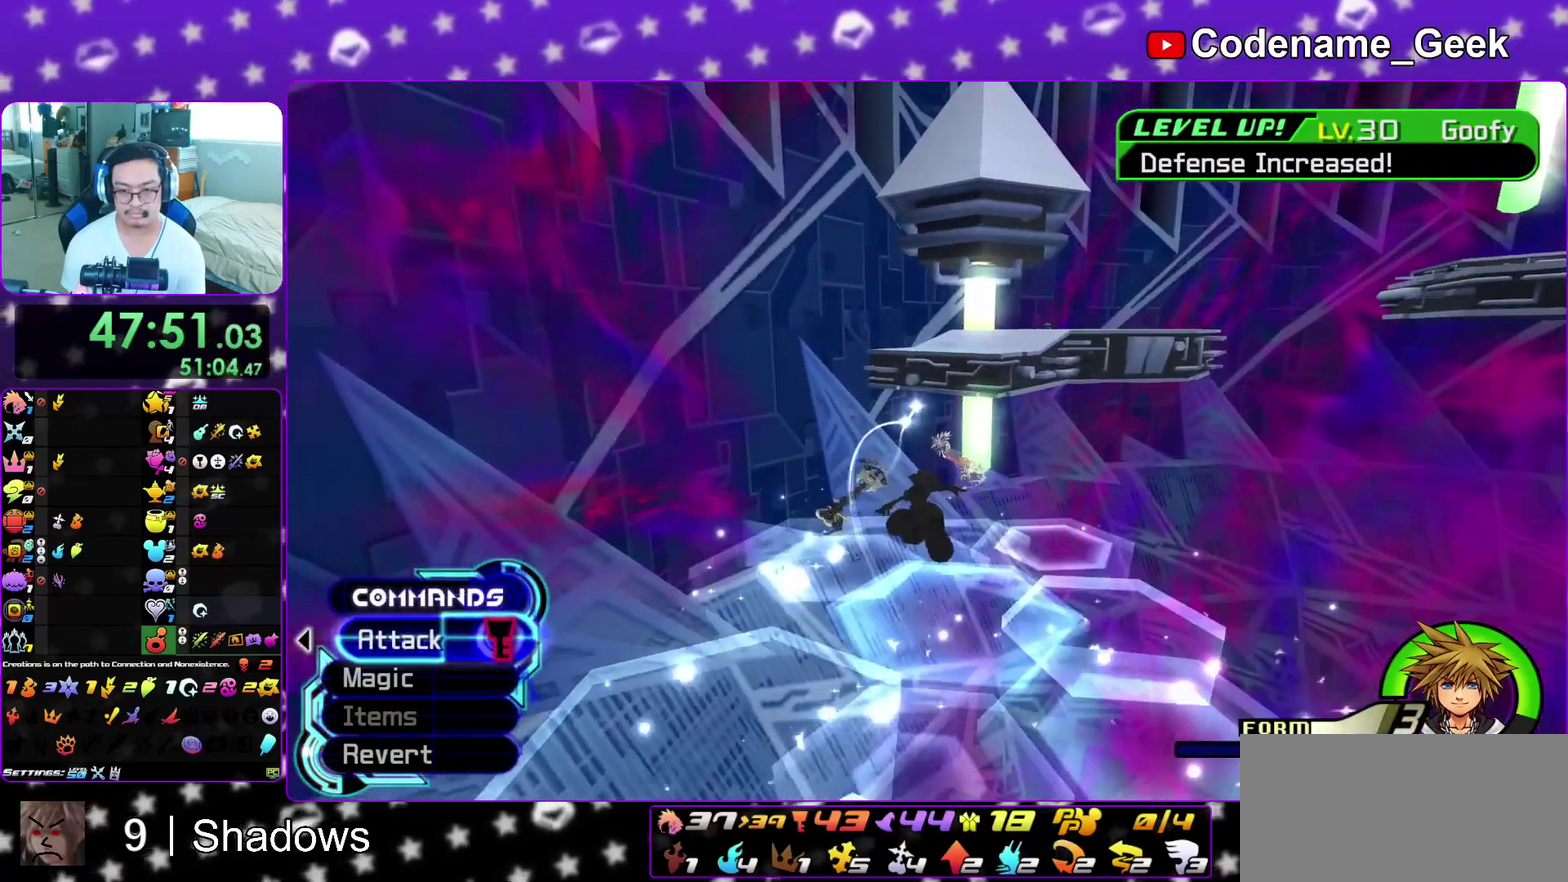
{"dt_ms": 300, "buttons": ["Y"], "left_stick": "up-left", "right_stick": "center", "events": [[17, "left_stick", "up-left"], [100, "right_stick", "right"], [300, "right_stick", "center"]]}
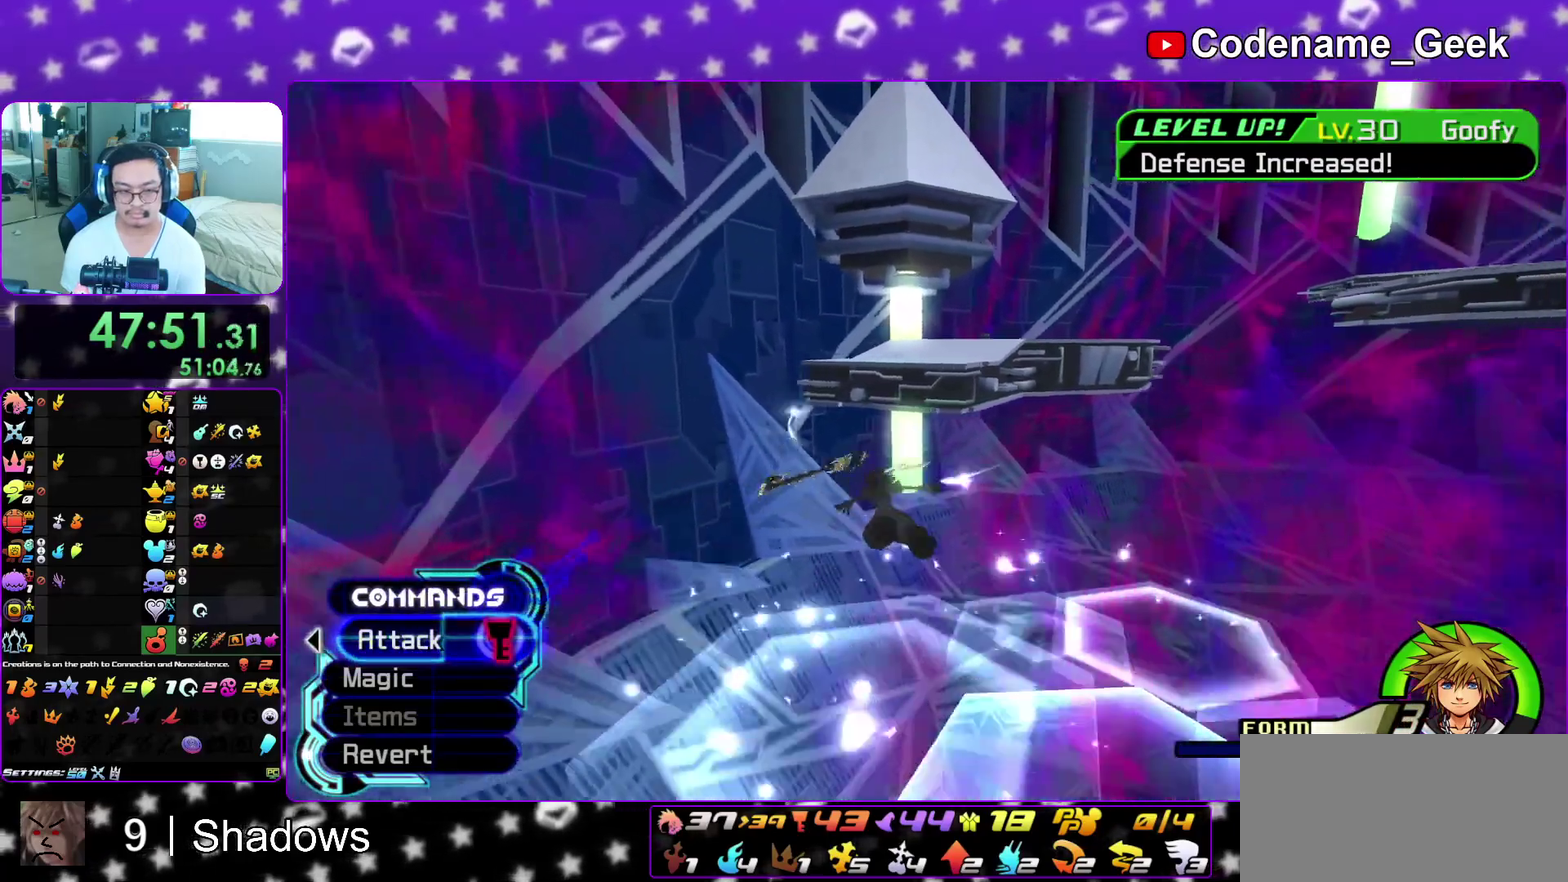
{"dt_ms": 600, "buttons": ["B"], "left_stick": "up-left", "right_stick": "center", "events": [[267, "Y", "up"], [333, "B", "down"]]}
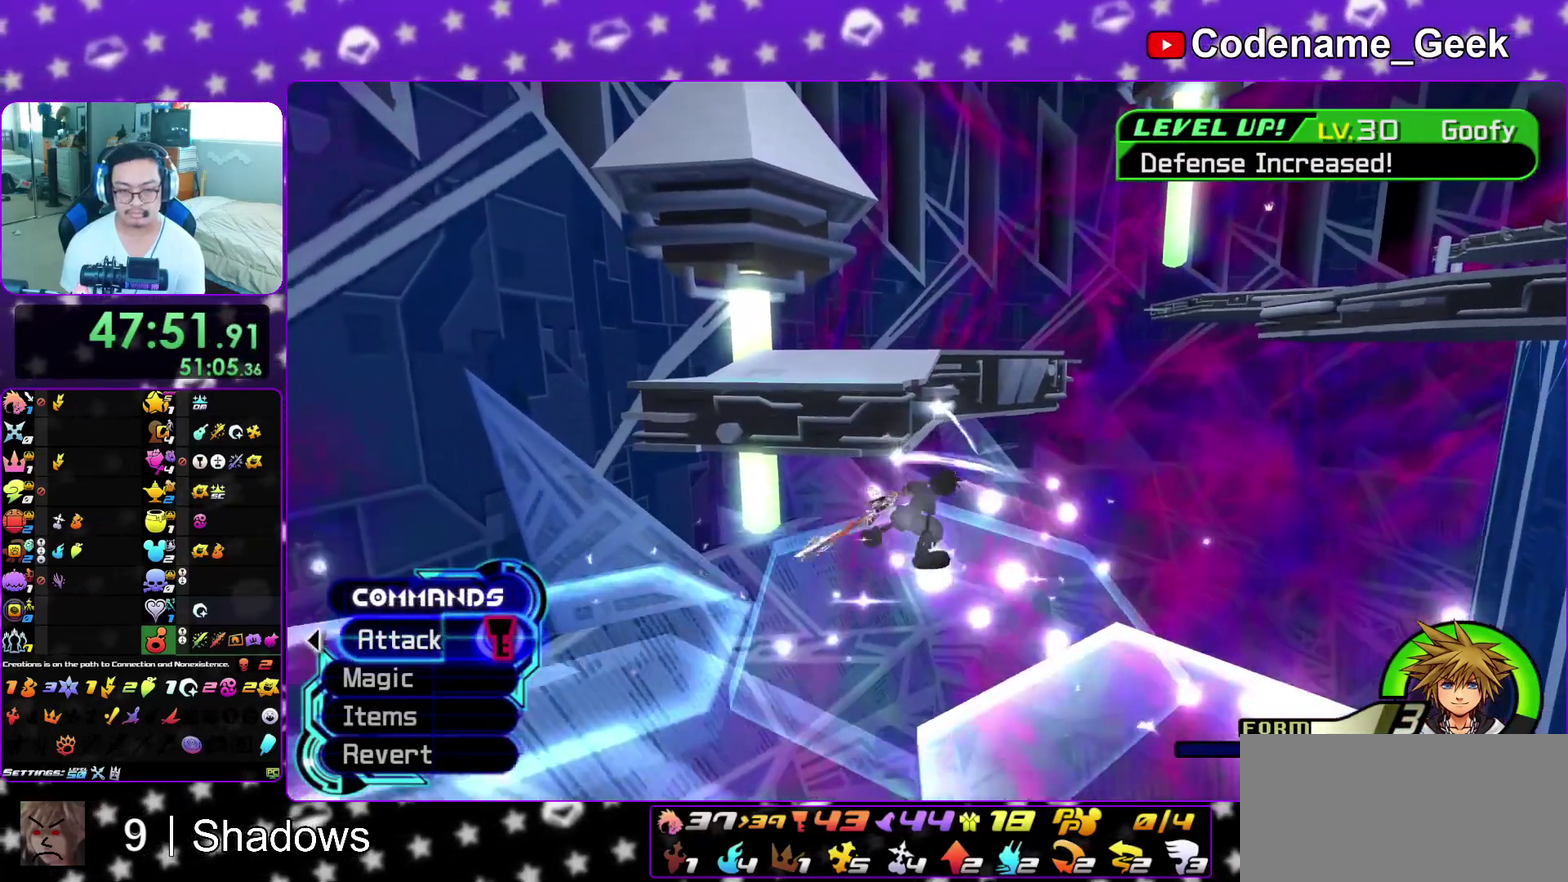
{"dt_ms": 400, "buttons": ["B"], "left_stick": "up-left", "right_stick": "center", "events": []}
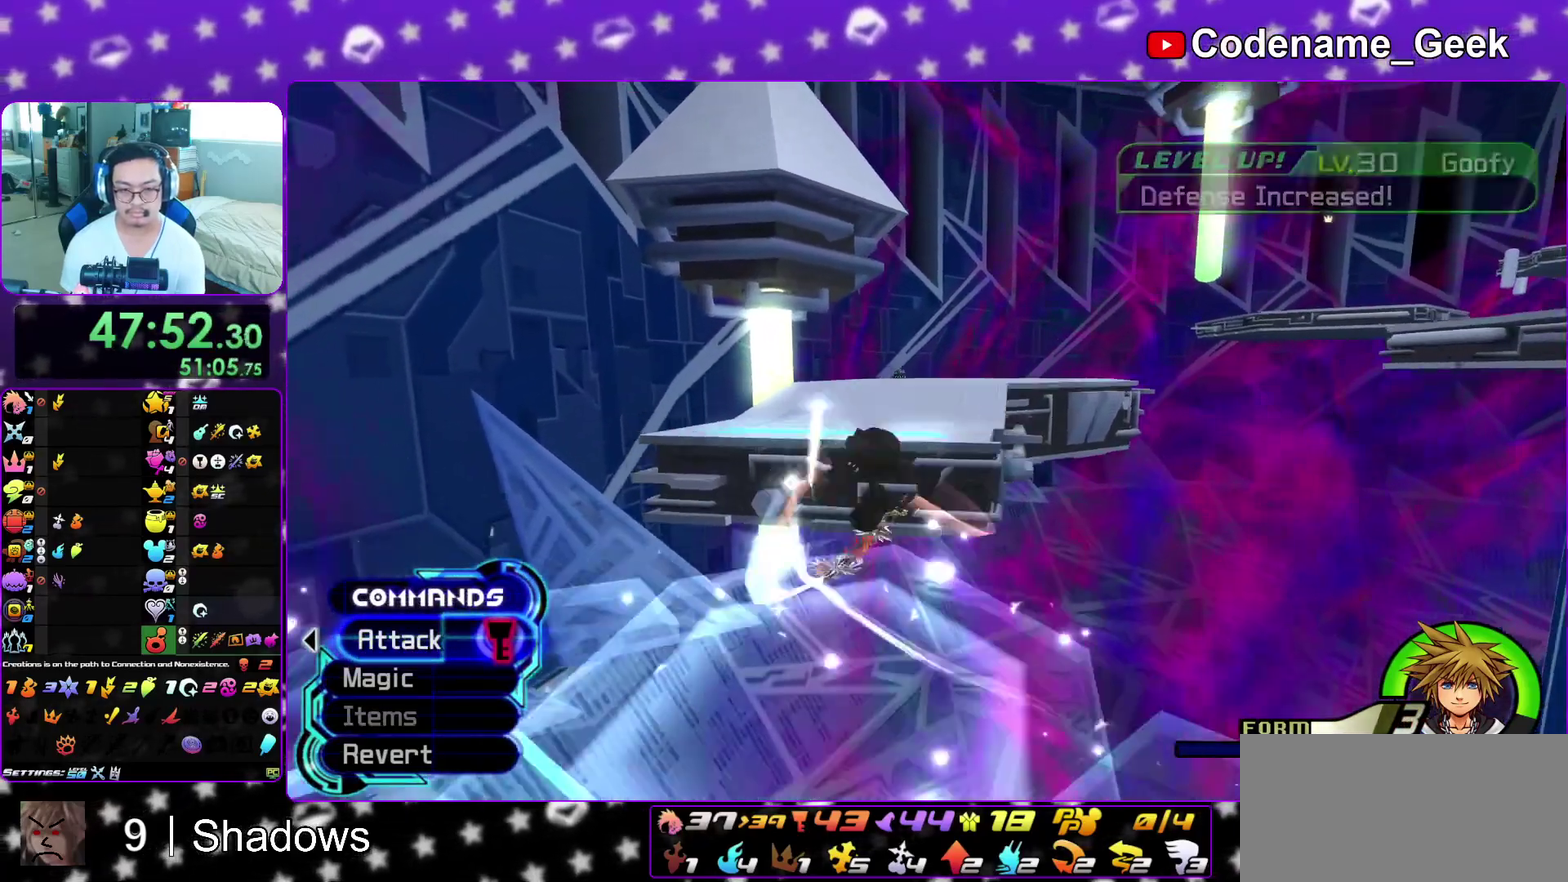
{"dt_ms": 700, "buttons": ["Y"], "left_stick": "up", "right_stick": "down-right", "events": [[17, "left_stick", "up"], [500, "B", "up"], [500, "Y", "down"], [700, "right_stick", "down-right"]]}
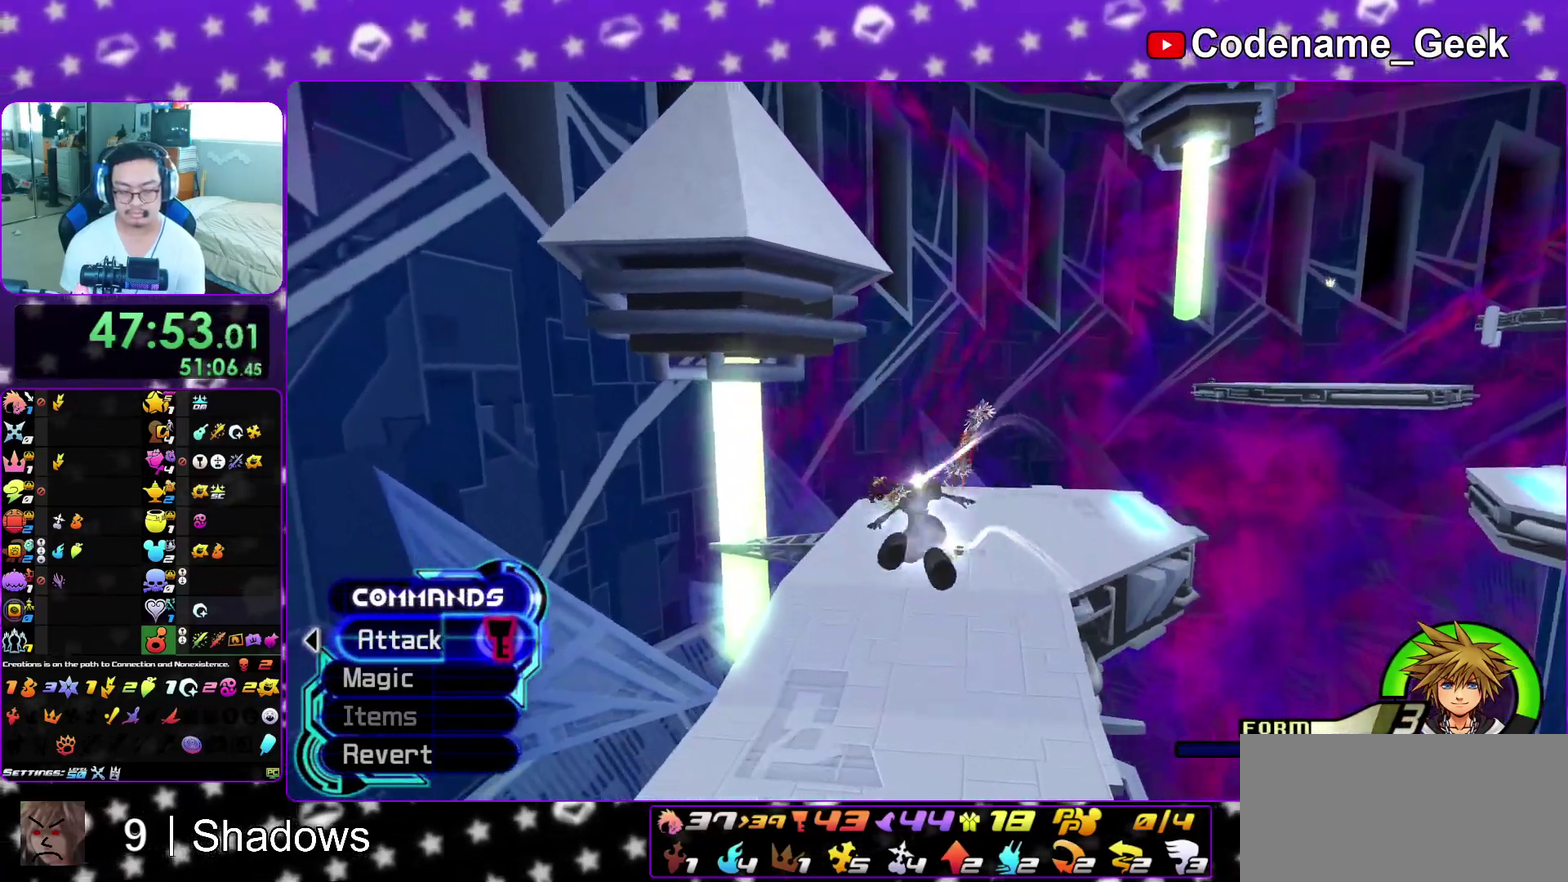
{"dt_ms": 300, "buttons": ["Y"], "left_stick": "up", "right_stick": "center", "events": [[67, "right_stick", "center"]]}
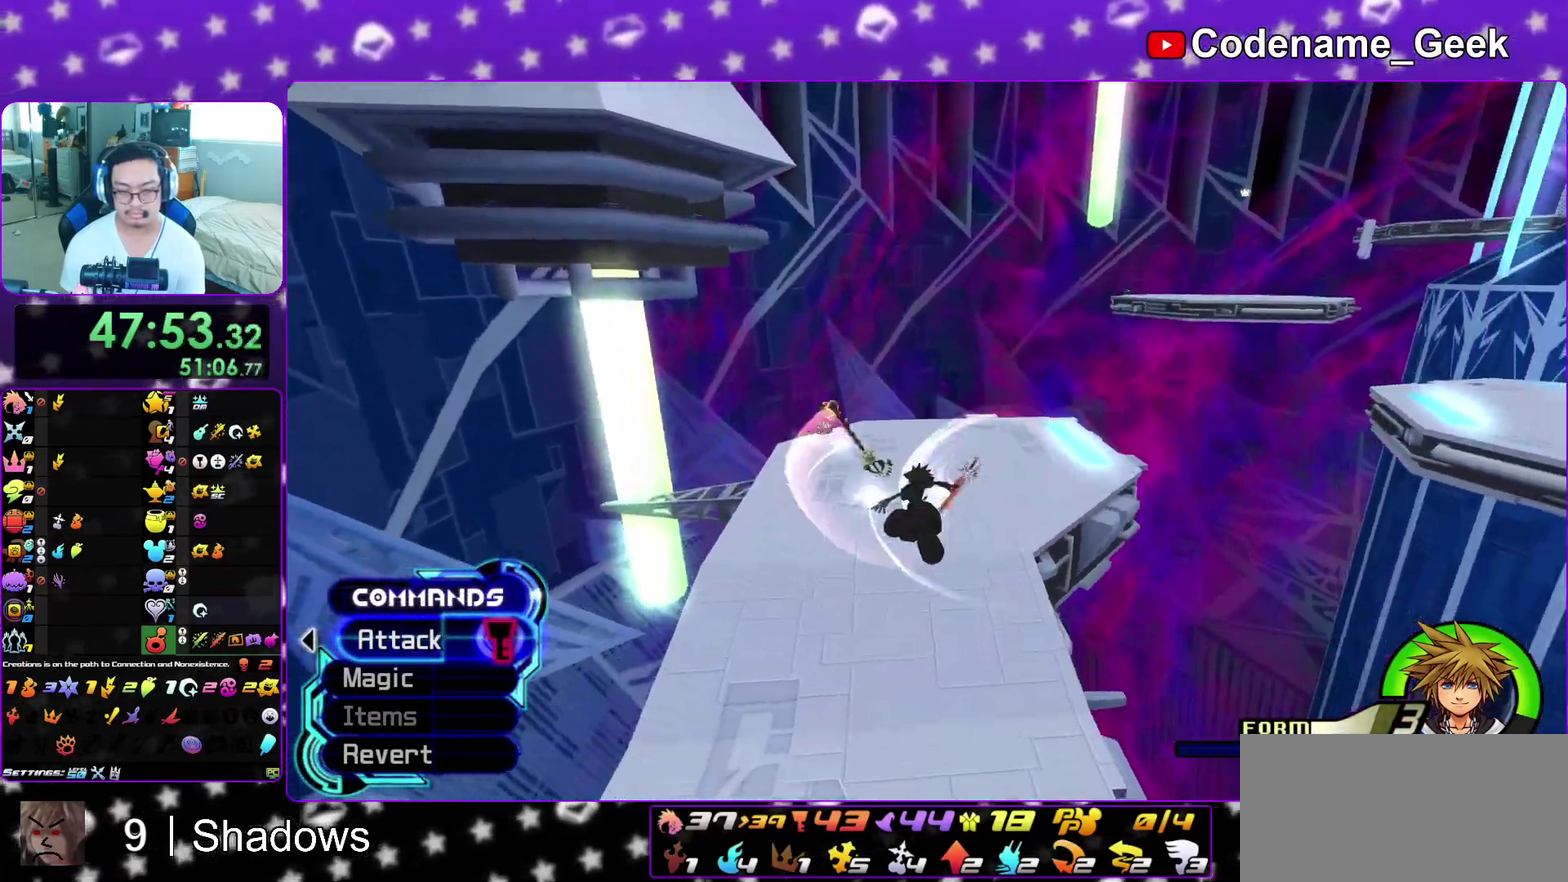
{"dt_ms": 600, "buttons": ["L1"], "left_stick": "up-right", "right_stick": "center", "events": [[300, "L1", "down"], [350, "Y", "up"], [600, "left_stick", "up-right"]]}
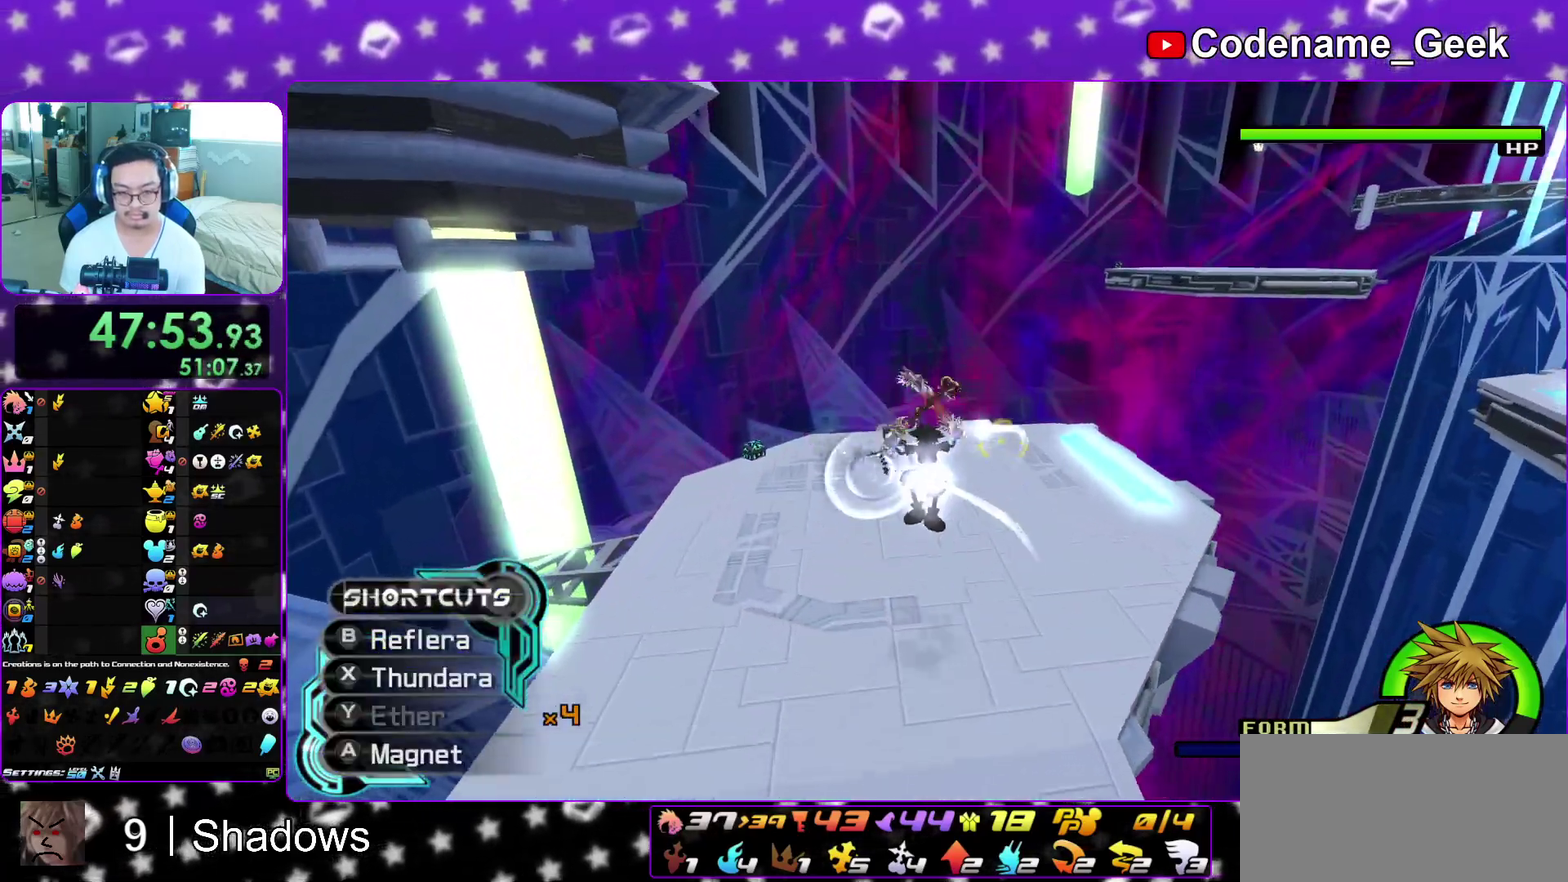
{"dt_ms": 400, "buttons": ["L1", "R1"], "left_stick": "up-left", "right_stick": "center", "events": [[267, "A", "down"], [267, "R1", "down"], [333, "left_stick", "up"], [400, "A", "up"], [400, "left_stick", "up-left"]]}
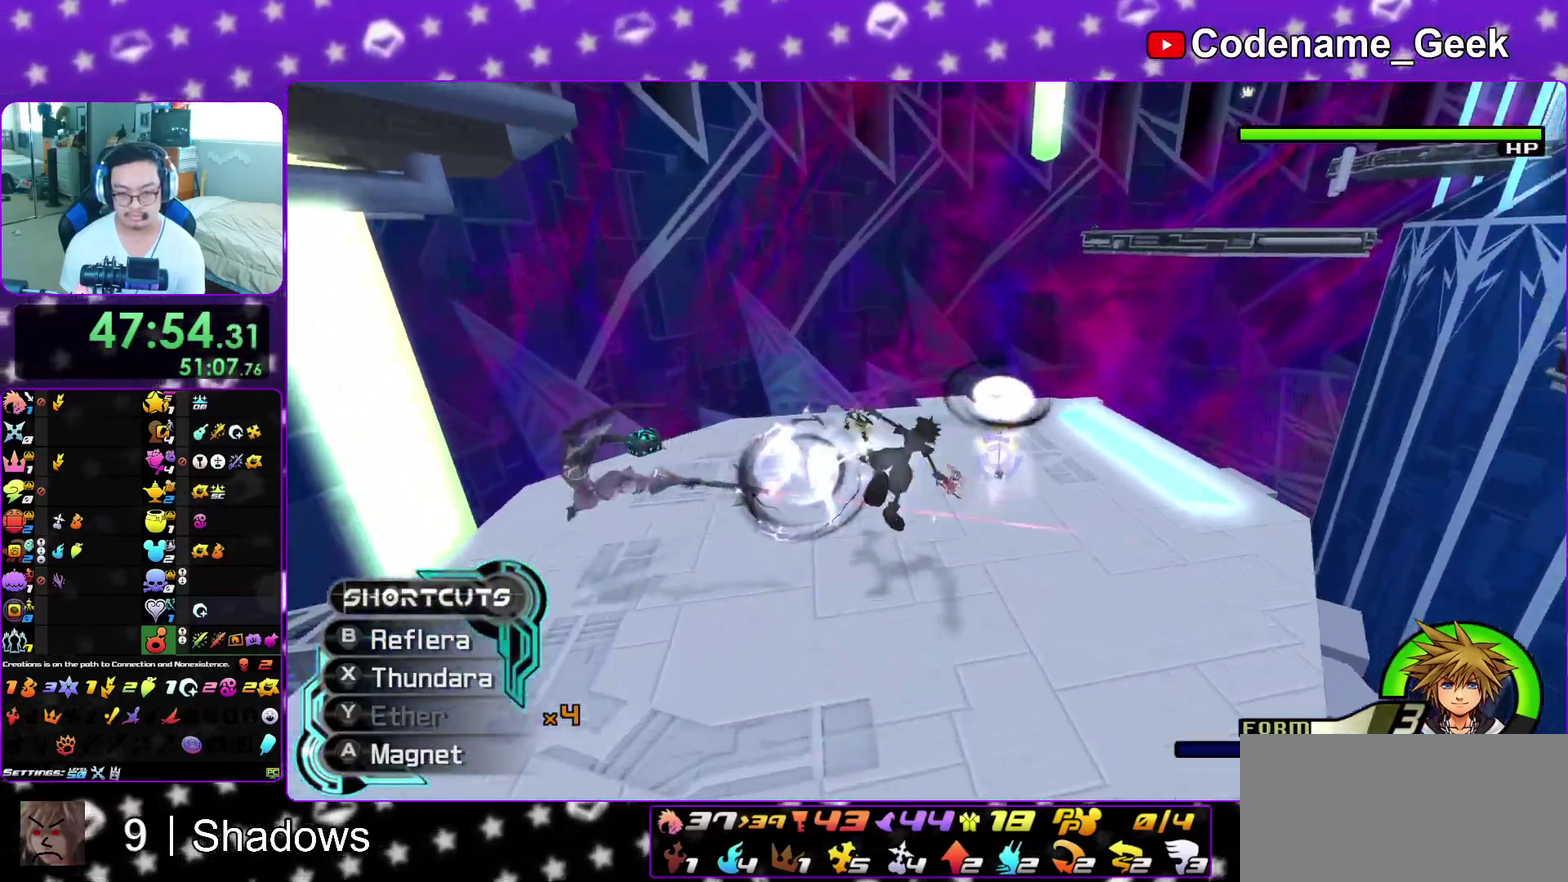
{"dt_ms": 500, "buttons": ["B"], "left_stick": "down-right", "right_stick": "center", "events": [[17, "R1", "up"], [83, "left_stick", "left"], [100, "L1", "up"], [200, "right_stick", "down"], [217, "left_stick", "down-left"], [283, "right_stick", "center"], [317, "left_stick", "down"], [433, "left_stick", "down-right"], [500, "B", "down"]]}
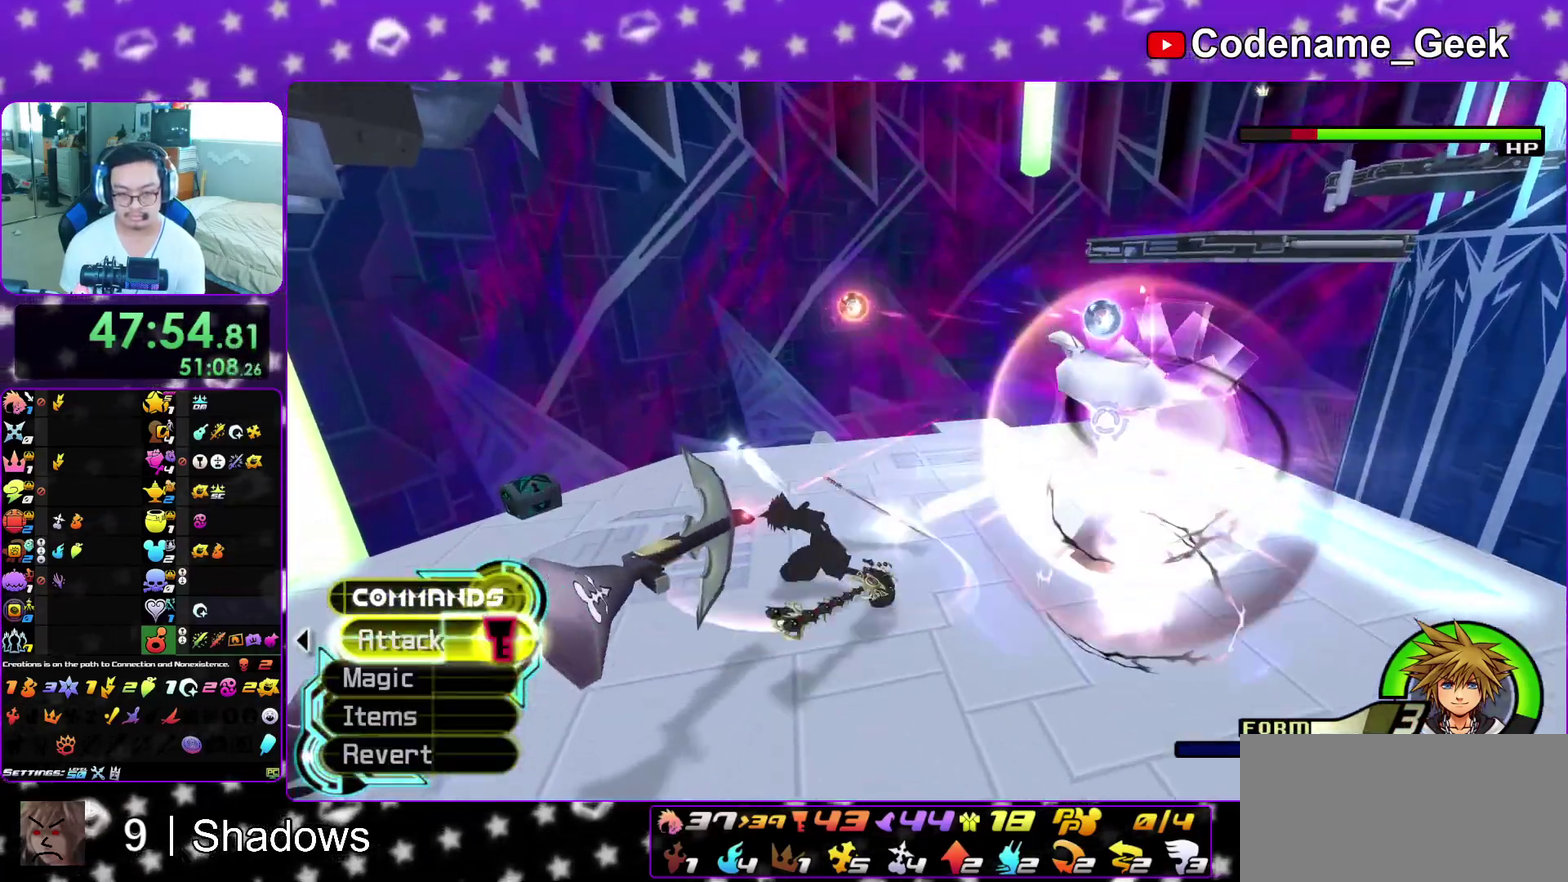
{"dt_ms": 500, "buttons": [], "left_stick": "down-left", "right_stick": "center"}
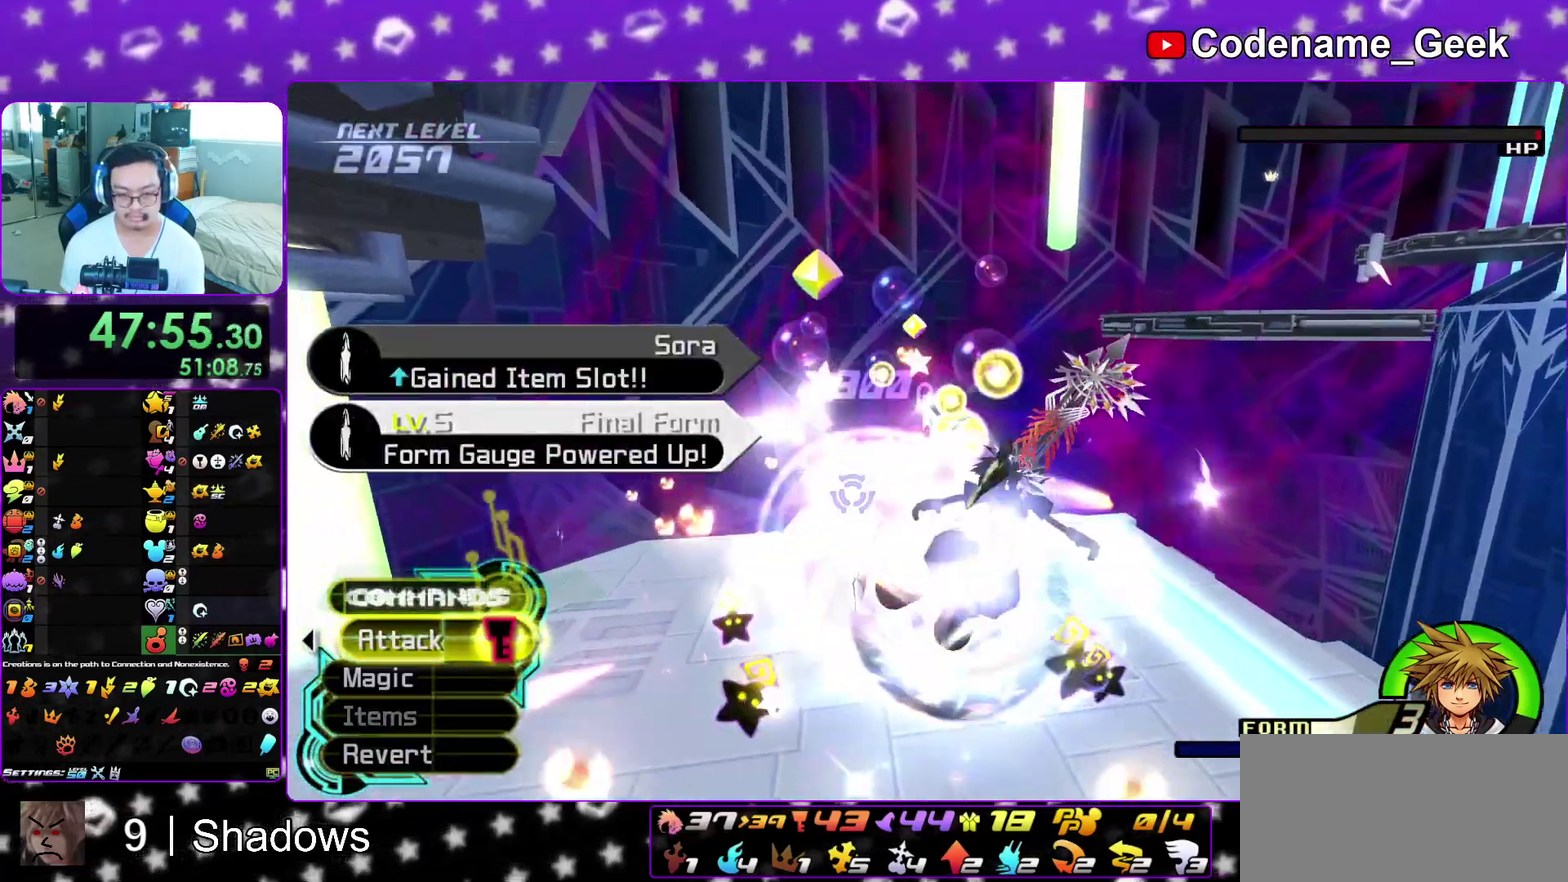
{"dt_ms": 400, "buttons": ["Y"], "left_stick": "left", "right_stick": "center"}
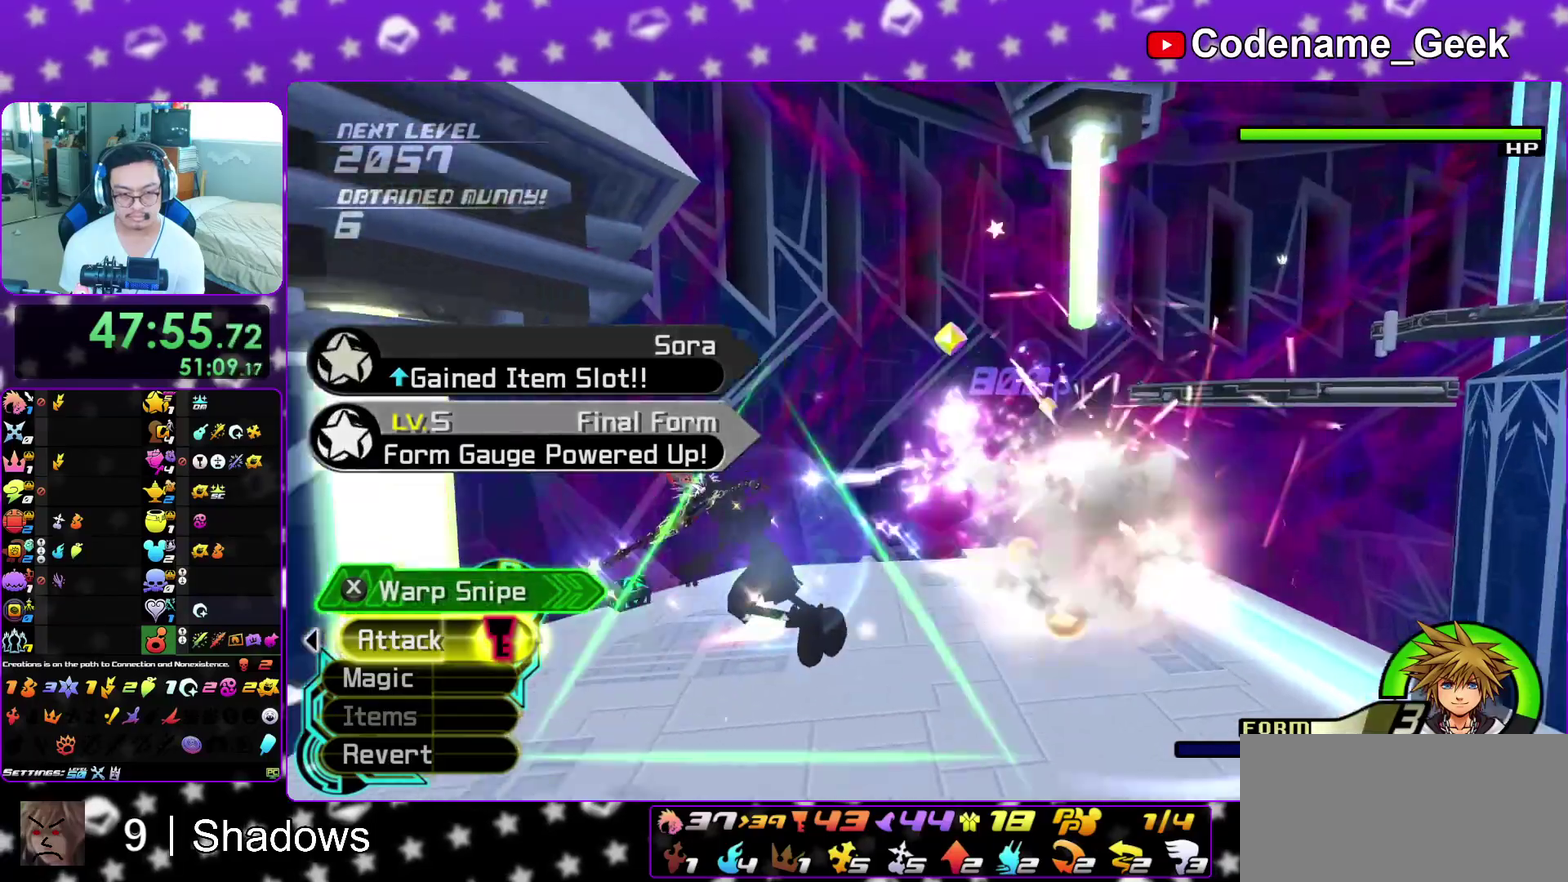
{"dt_ms": 600, "buttons": [], "left_stick": "down-right", "right_stick": "down", "events": [[83, "left_stick", "up-left"], [133, "left_stick", "up"], [283, "Y", "up"], [333, "Y", "down"], [467, "Y", "up"], [567, "right_stick", "down"], [600, "left_stick", "down-right"]]}
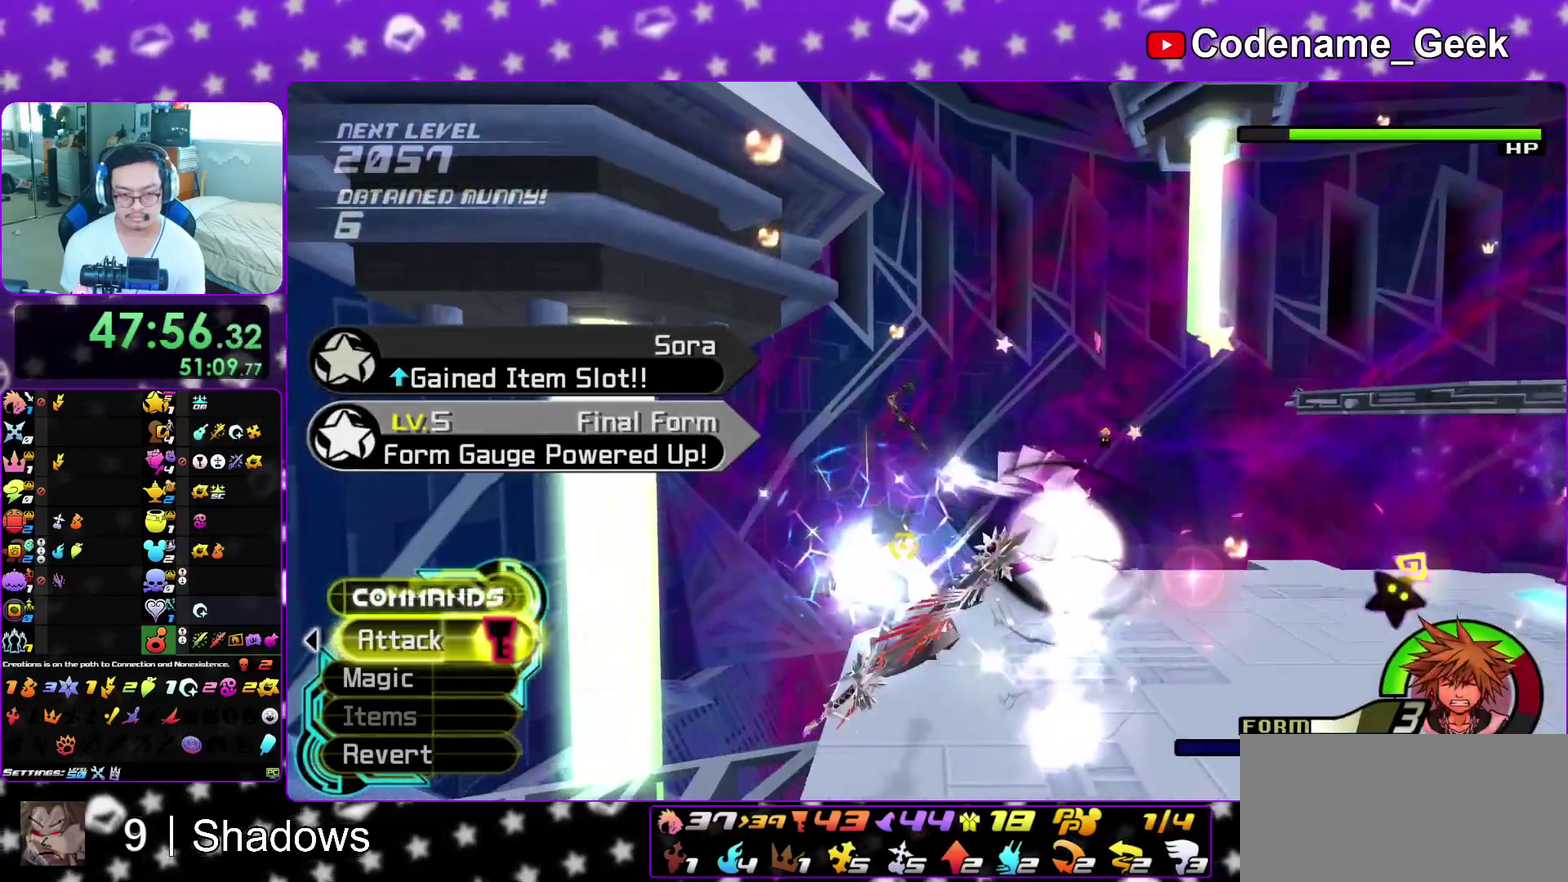
{"dt_ms": 300, "buttons": ["X", "L1"], "left_stick": "up-right", "right_stick": "center", "events": [[33, "L1", "down"], [67, "X", "down"], [117, "left_stick", "up-right"], [117, "right_stick", "center"], [167, "X", "up"], [217, "X", "down"]]}
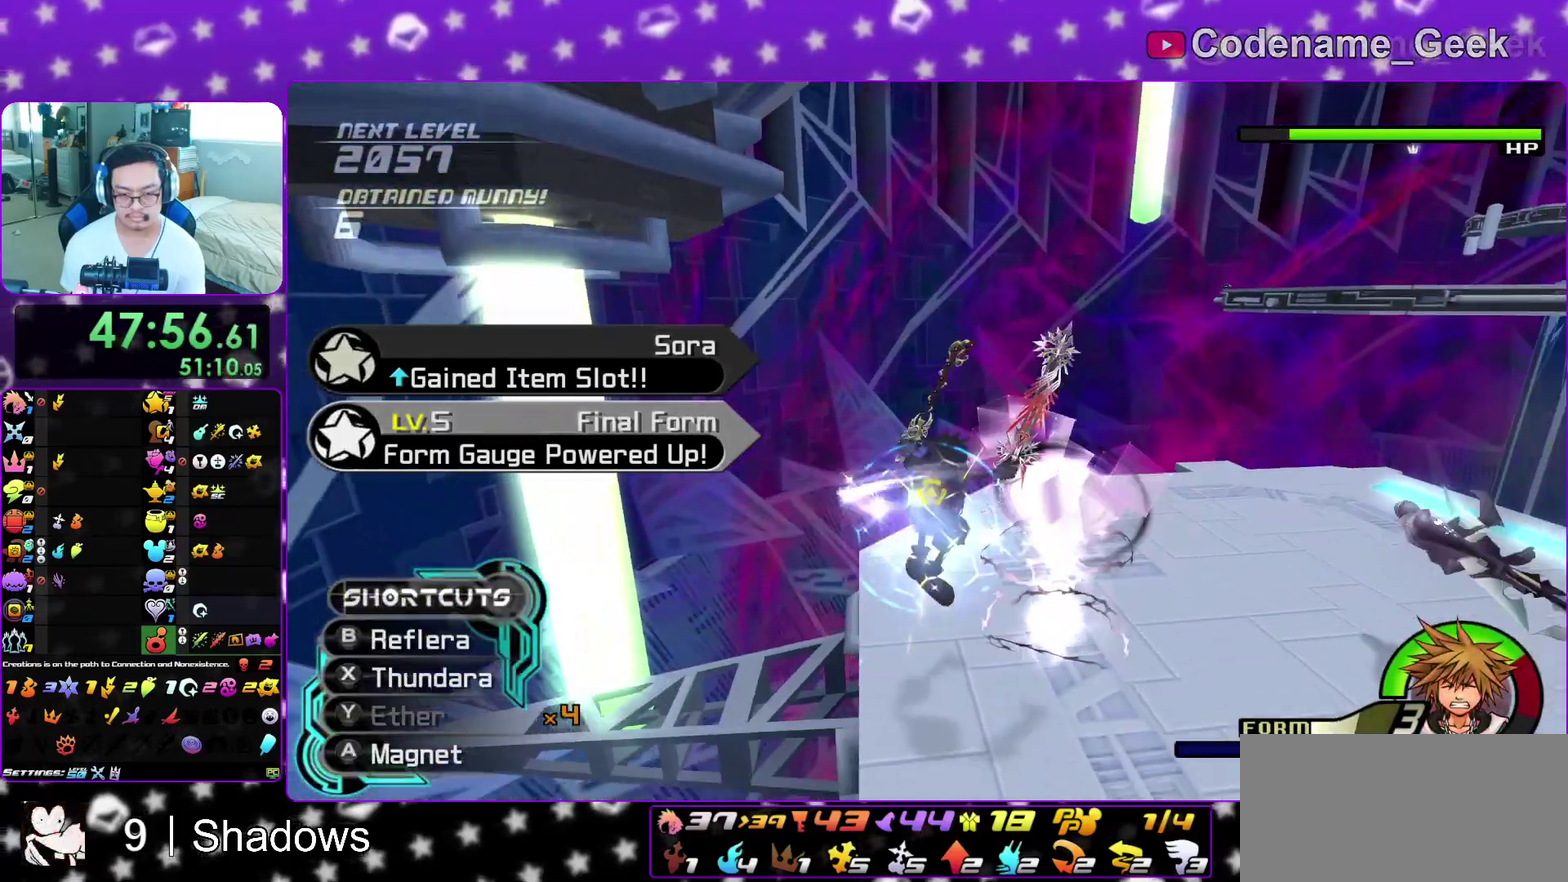
{"dt_ms": 900, "buttons": ["X", "L1"], "left_stick": "center", "right_stick": "center", "events": [[17, "X", "up"], [83, "X", "down"], [183, "X", "up"], [233, "X", "down"], [350, "X", "up"], [433, "X", "down"], [467, "left_stick", "up"], [517, "left_stick", "up-left"], [633, "right_stick", "down-right"], [650, "left_stick", "down"], [683, "X", "up"], [733, "X", "down"], [733, "right_stick", "right"], [767, "left_stick", "up-right"], [783, "right_stick", "center"], [833, "X", "up"], [867, "left_stick", "center"], [900, "X", "down"]]}
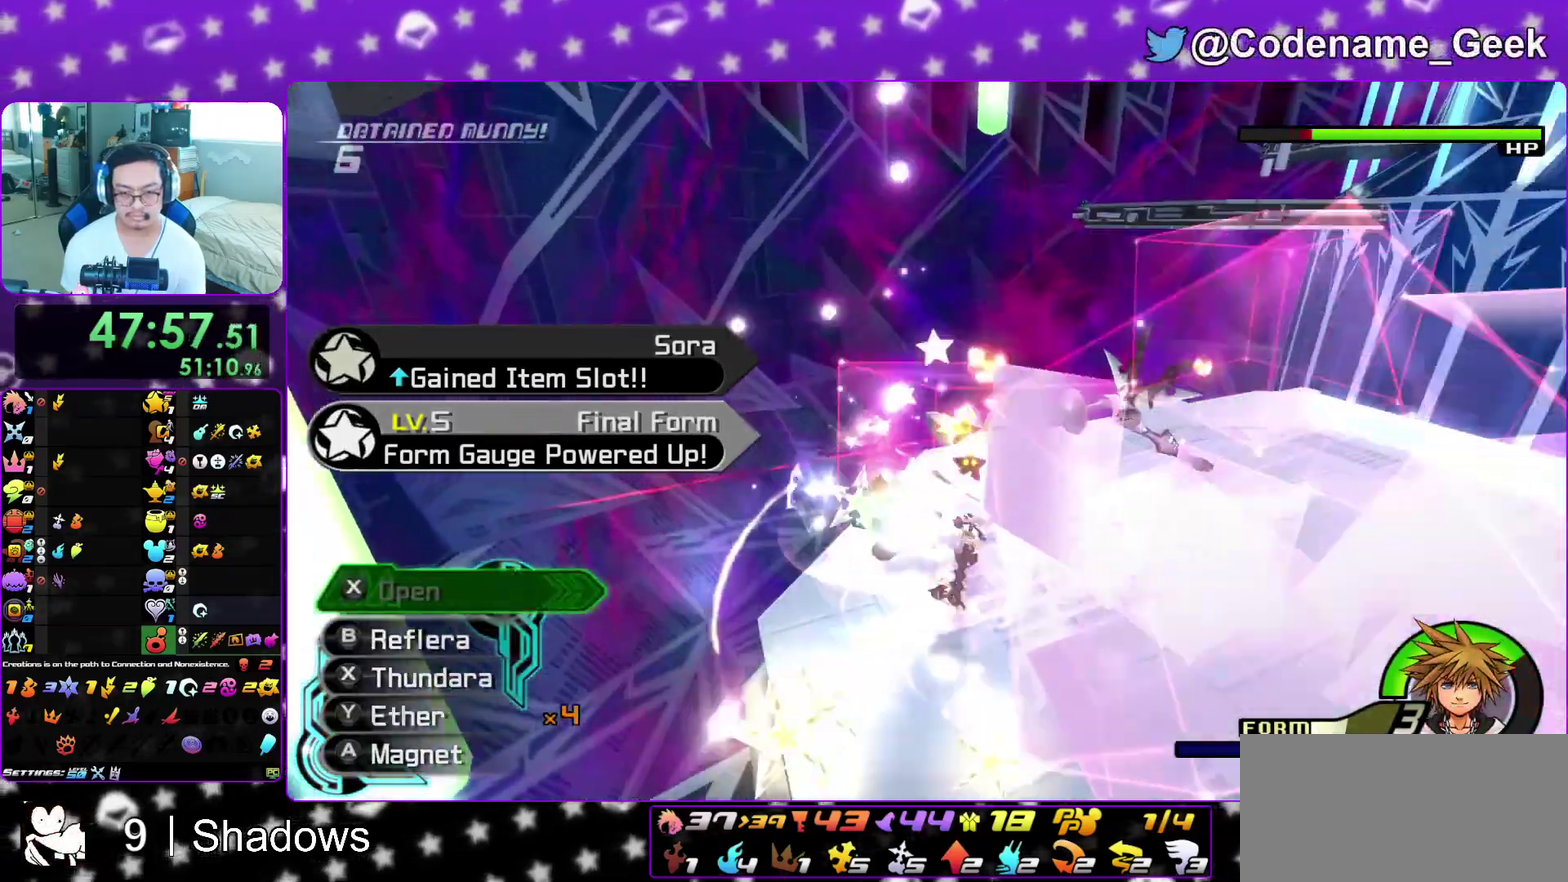
{"dt_ms": 300, "buttons": ["B", "L1"], "left_stick": "down-right", "right_stick": "center", "events": [[50, "left_stick", "down"], [100, "X", "up"], [133, "left_stick", "down-right"], [300, "B", "down"]]}